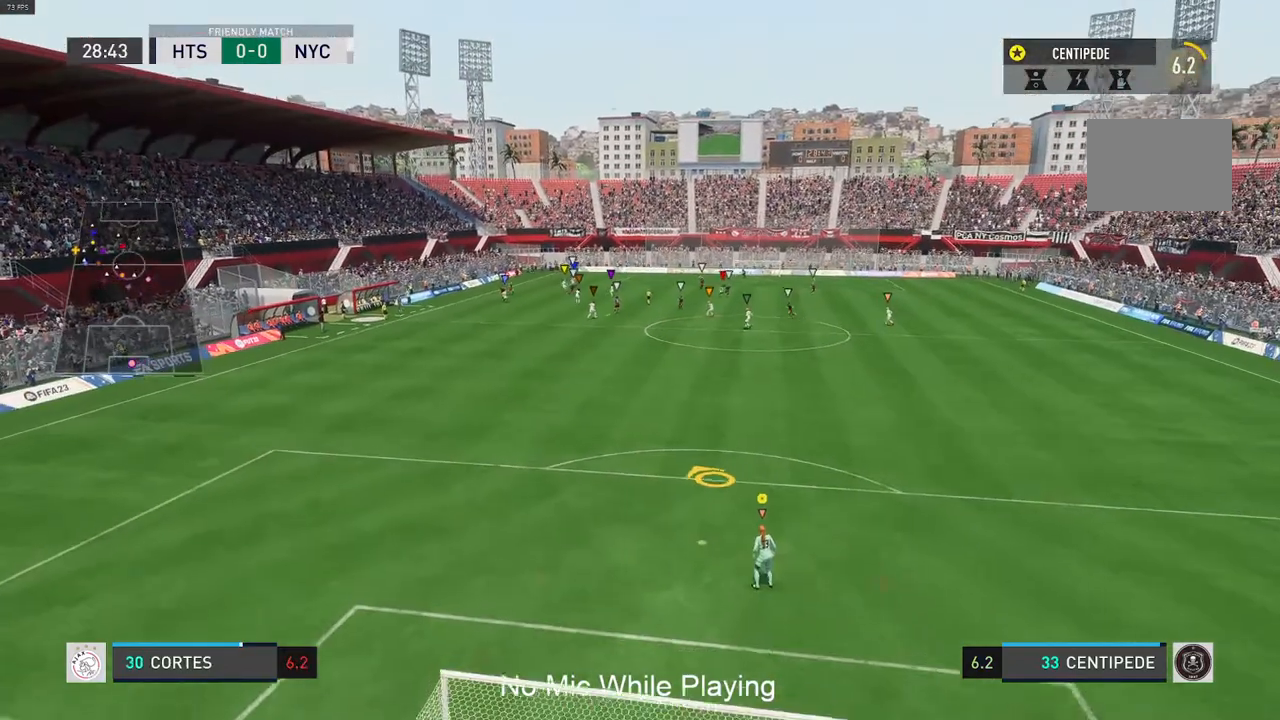
Gameplay with a controller (Xbox layout); each line is a JSON object with the inputs held at the frame after it (dt_ms = milliseconds from this image to that frame). "events" lists button and stick changes between this image and that frame as [ms after this image, input, new state], when the widget could be followed in between. Not read: L3 R3.
{"dt_ms": 500, "buttons": [], "left_stick": "up", "right_stick": "center", "events": [[17, "left_stick", "up"]]}
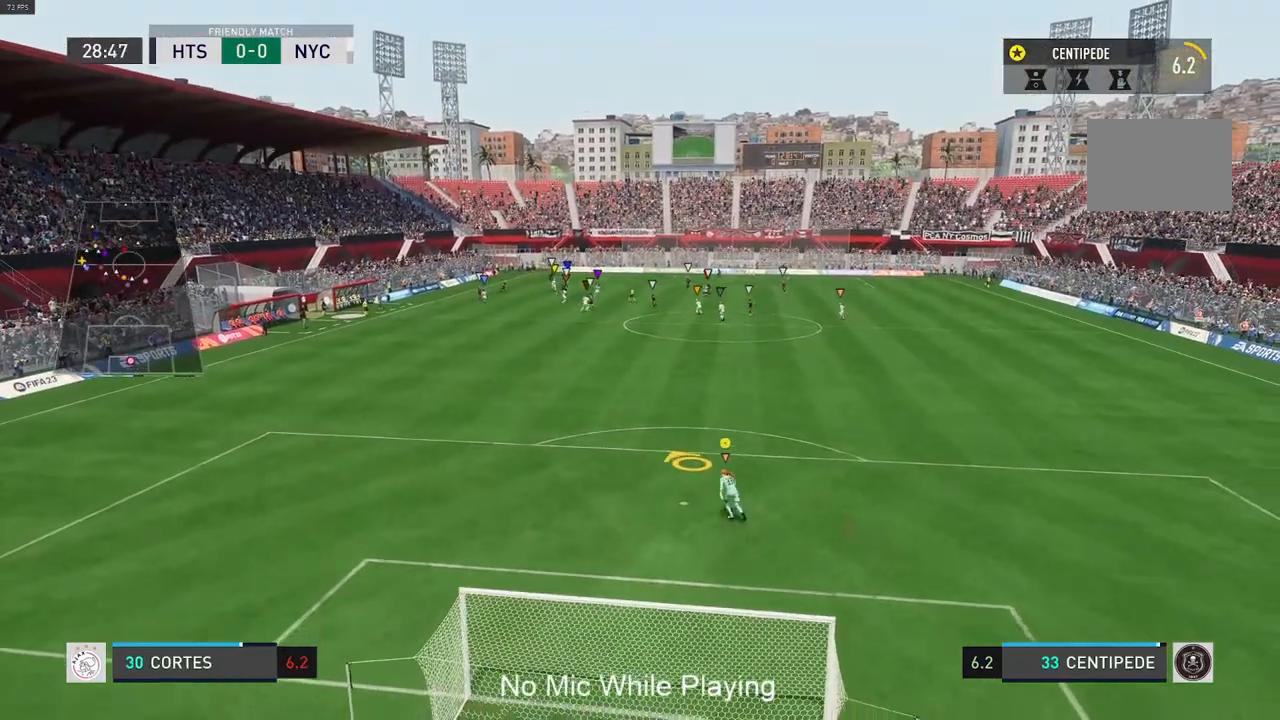
{"dt_ms": 500, "buttons": [], "left_stick": "center", "right_stick": "center", "events": [[17, "left_stick", "center"]]}
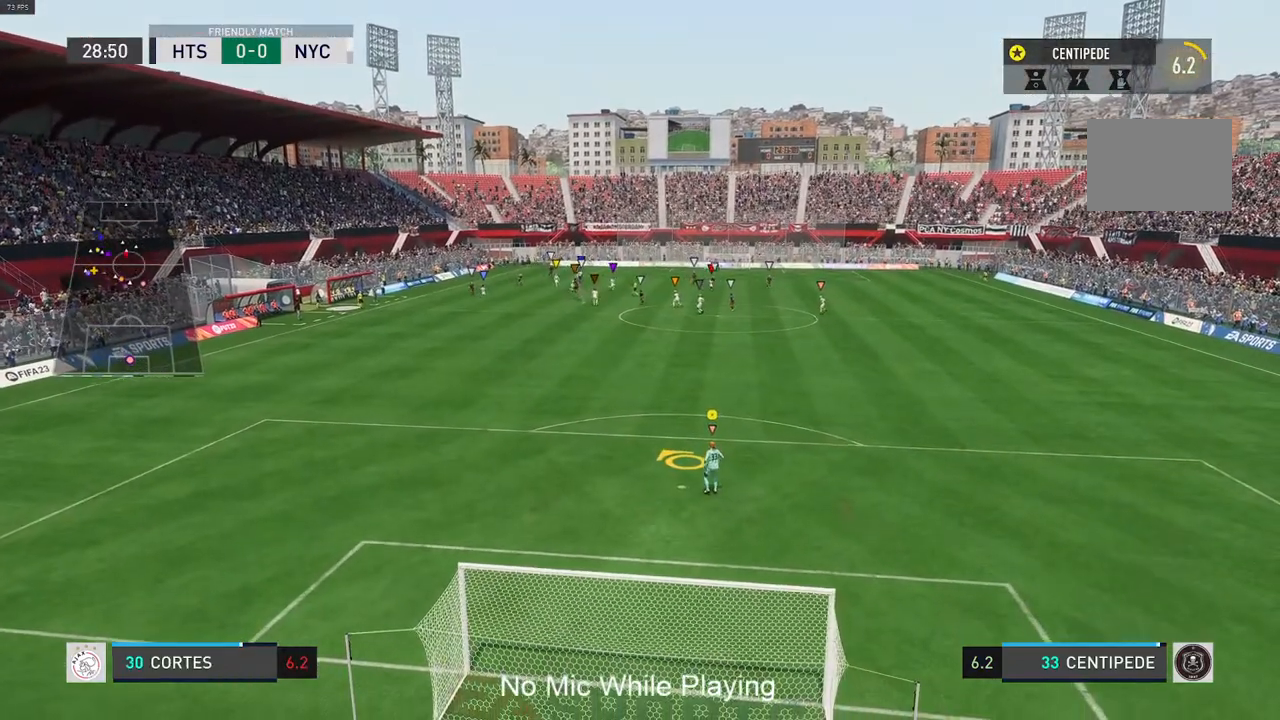
{"dt_ms": 500, "buttons": [], "left_stick": "center", "right_stick": "center", "events": []}
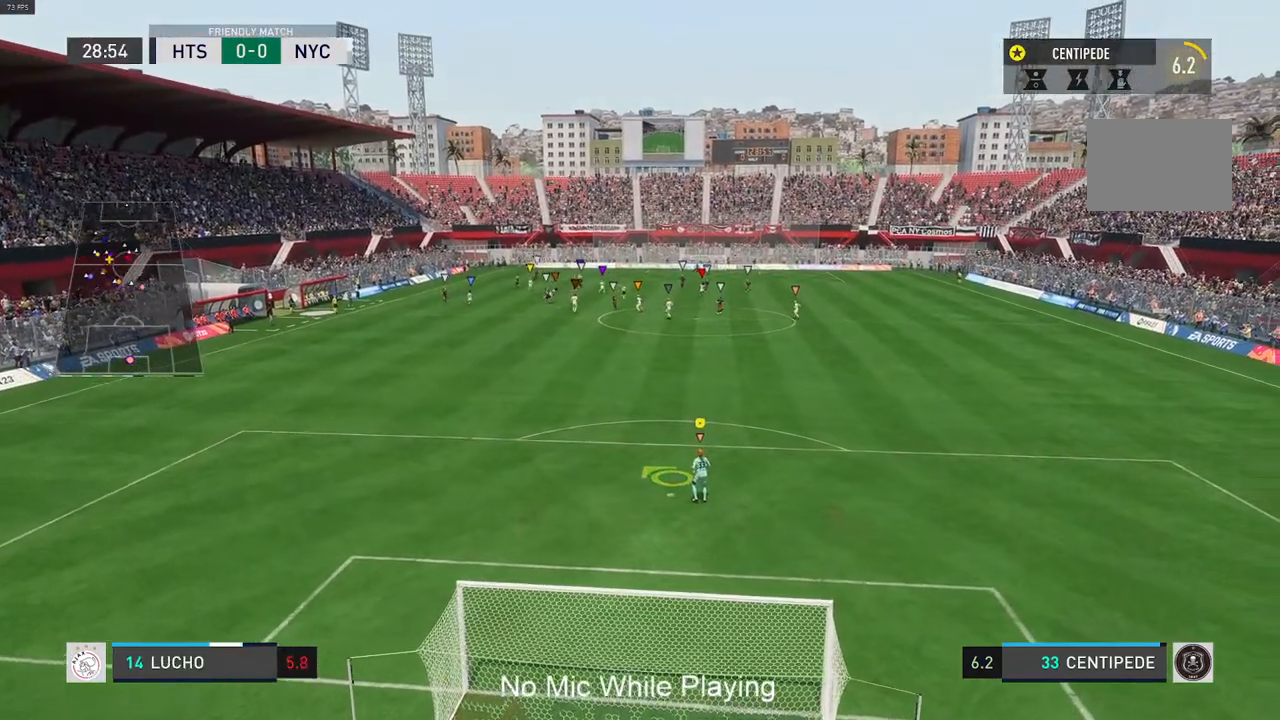
{"dt_ms": 500, "buttons": ["L2"], "left_stick": "up-right", "right_stick": "center", "events": [[150, "left_stick", "up"], [267, "L2", "down"], [317, "left_stick", "up-right"]]}
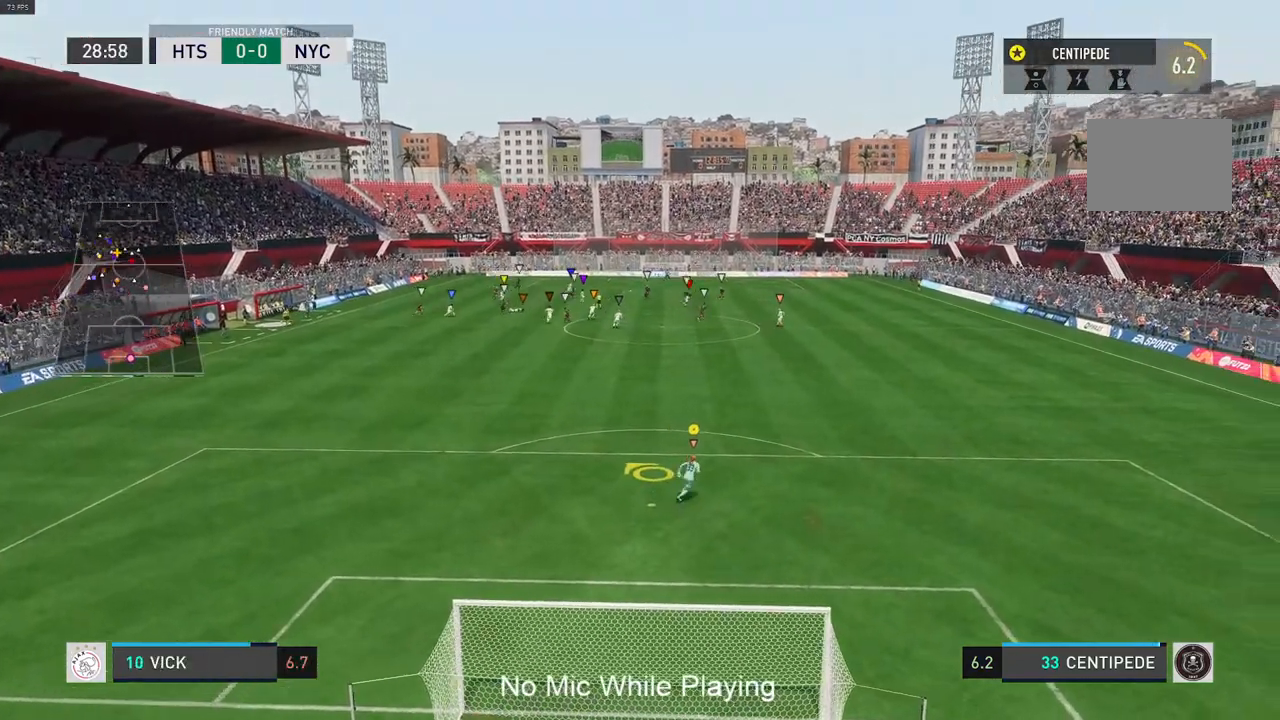
{"dt_ms": 500, "buttons": [], "left_stick": "center", "right_stick": "center", "events": [[100, "L2", "up"], [133, "left_stick", "center"]]}
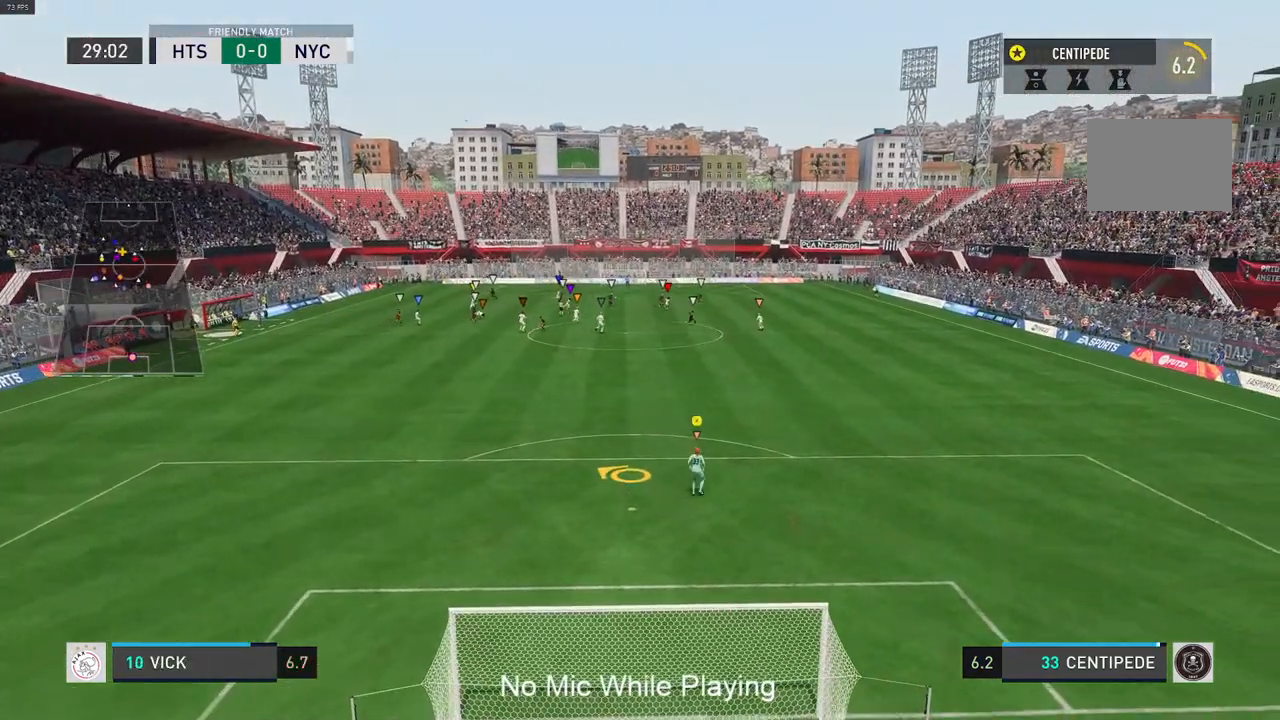
{"dt_ms": 500, "buttons": ["L2"], "left_stick": "down-left", "right_stick": "center", "events": [[83, "left_stick", "down-right"], [133, "left_stick", "down"], [367, "left_stick", "down-left"], [433, "L2", "down"]]}
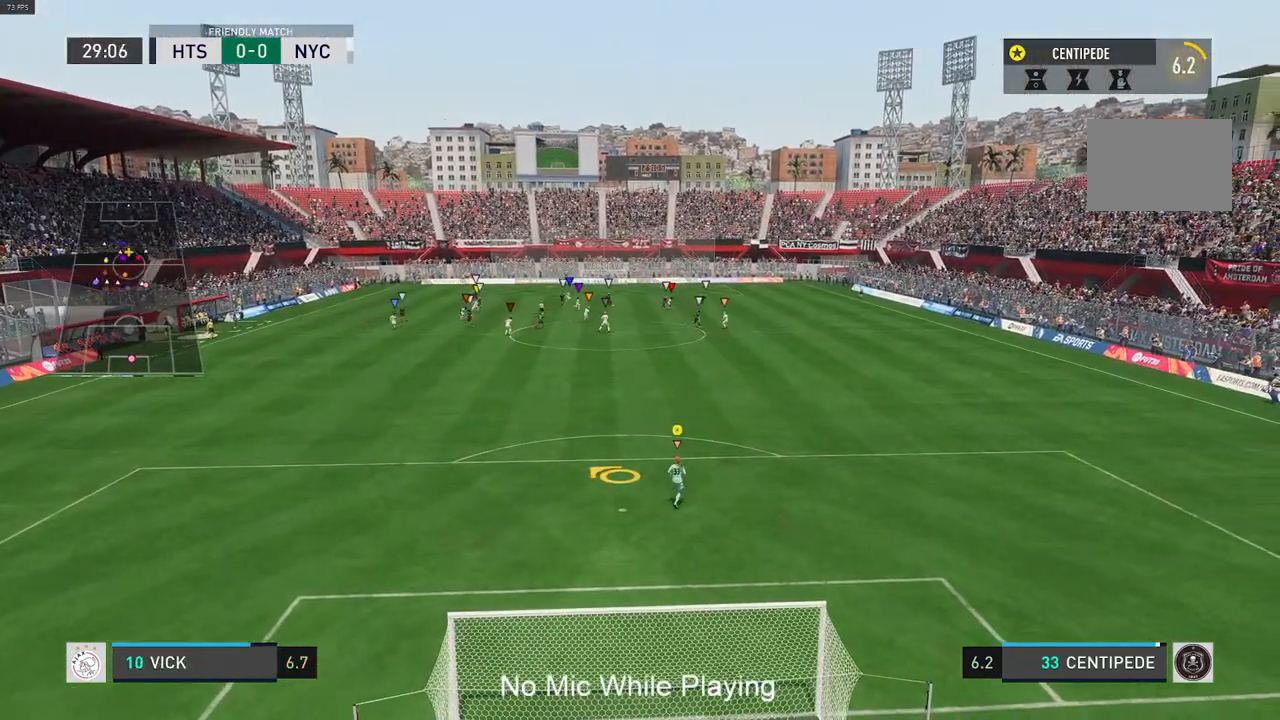
{"dt_ms": 500, "buttons": [], "left_stick": "center", "right_stick": "center", "events": [[17, "L2", "up"], [100, "left_stick", "center"]]}
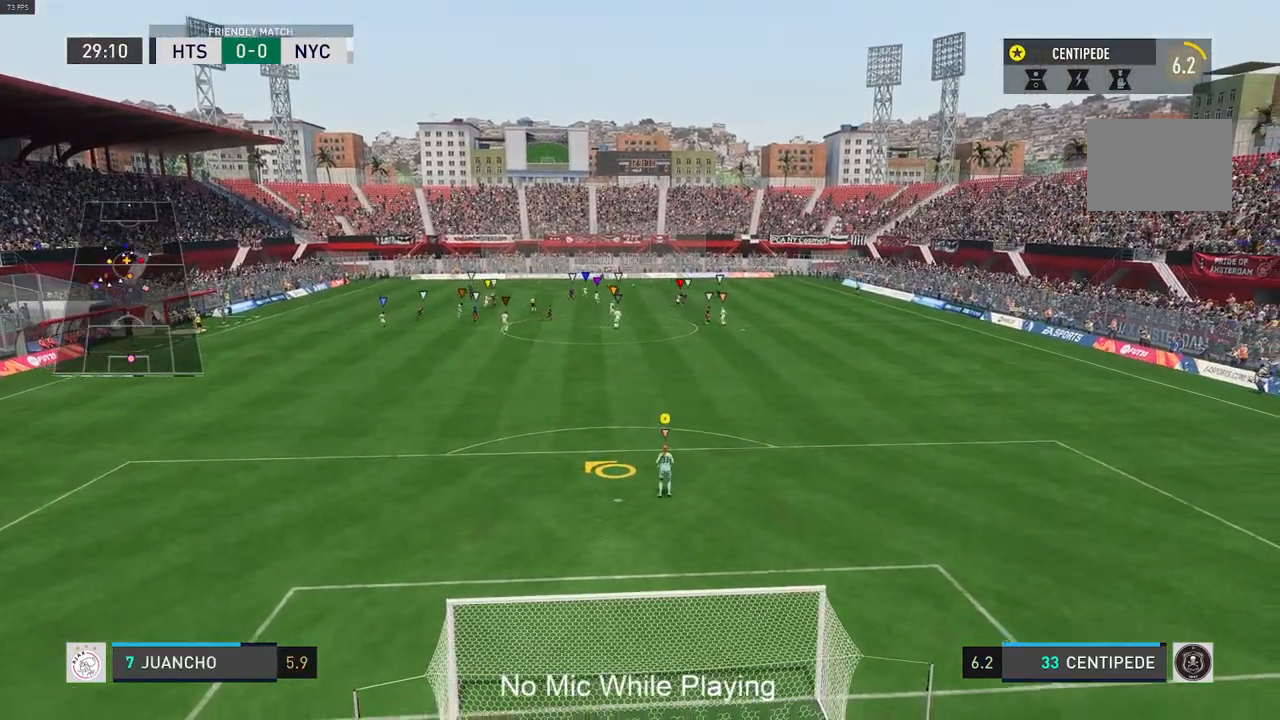
{"dt_ms": 1000, "buttons": [], "left_stick": "center", "right_stick": "center"}
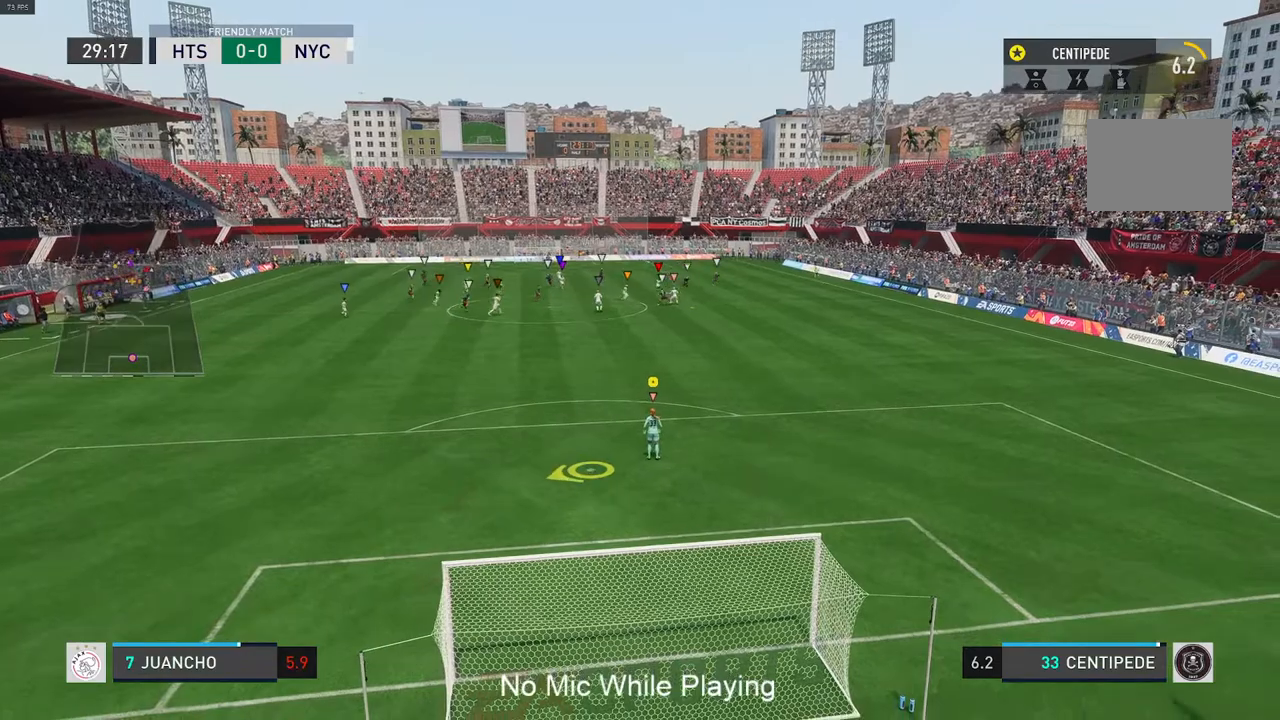
{"dt_ms": 500, "buttons": [], "left_stick": "center", "right_stick": "center", "events": [[83, "left_stick", "left"], [233, "left_stick", "center"]]}
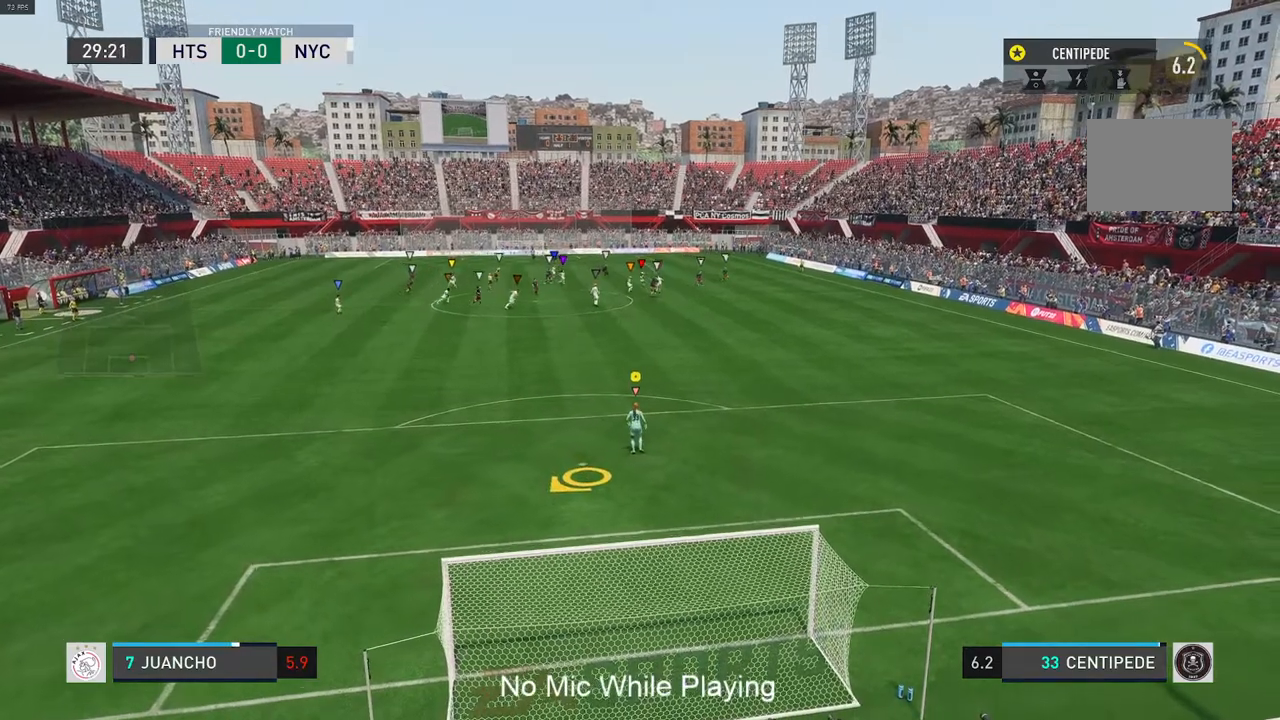
{"dt_ms": 500, "buttons": [], "left_stick": "center", "right_stick": "center", "events": []}
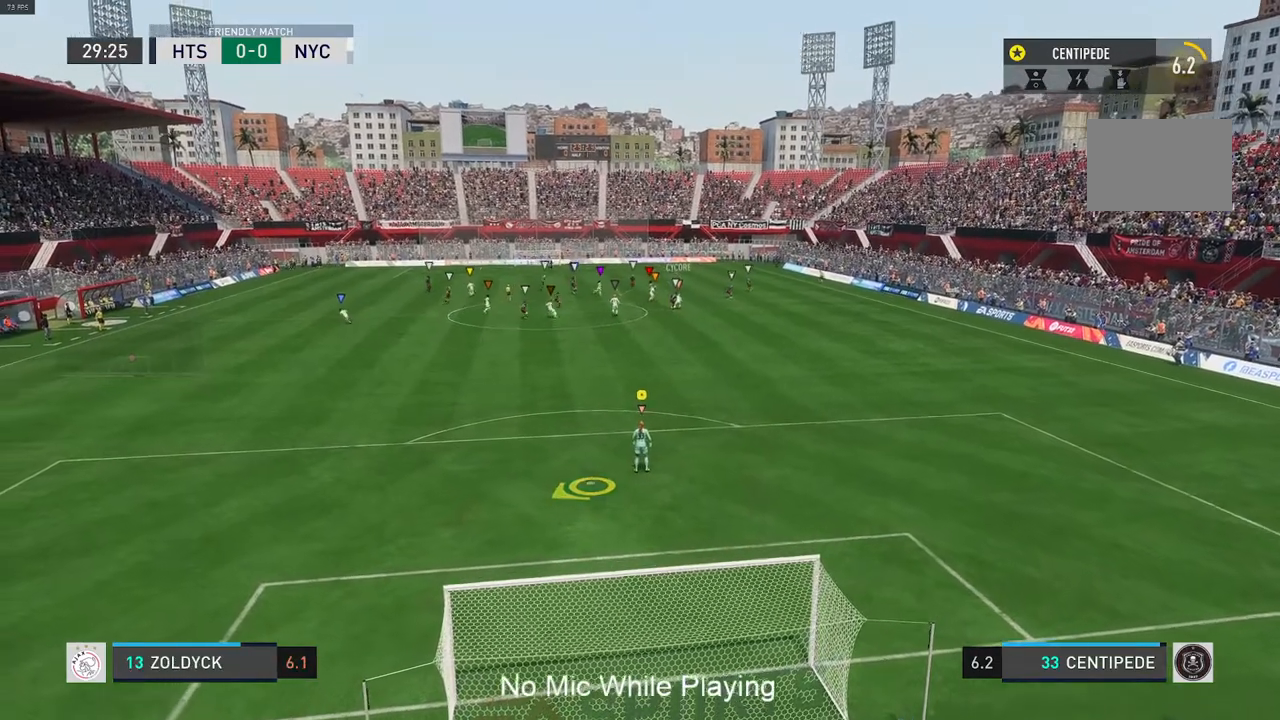
{"dt_ms": 500, "buttons": [], "left_stick": "center", "right_stick": "center", "events": []}
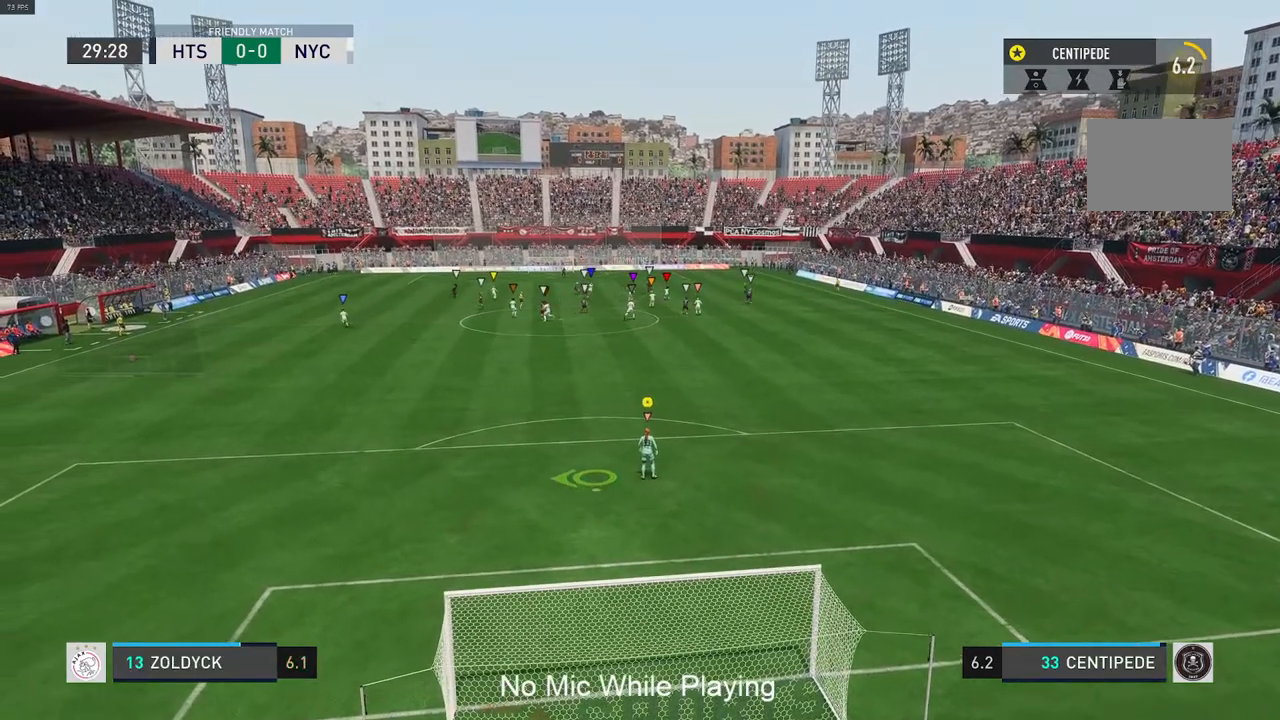
{"dt_ms": 500, "buttons": [], "left_stick": "center", "right_stick": "center", "events": []}
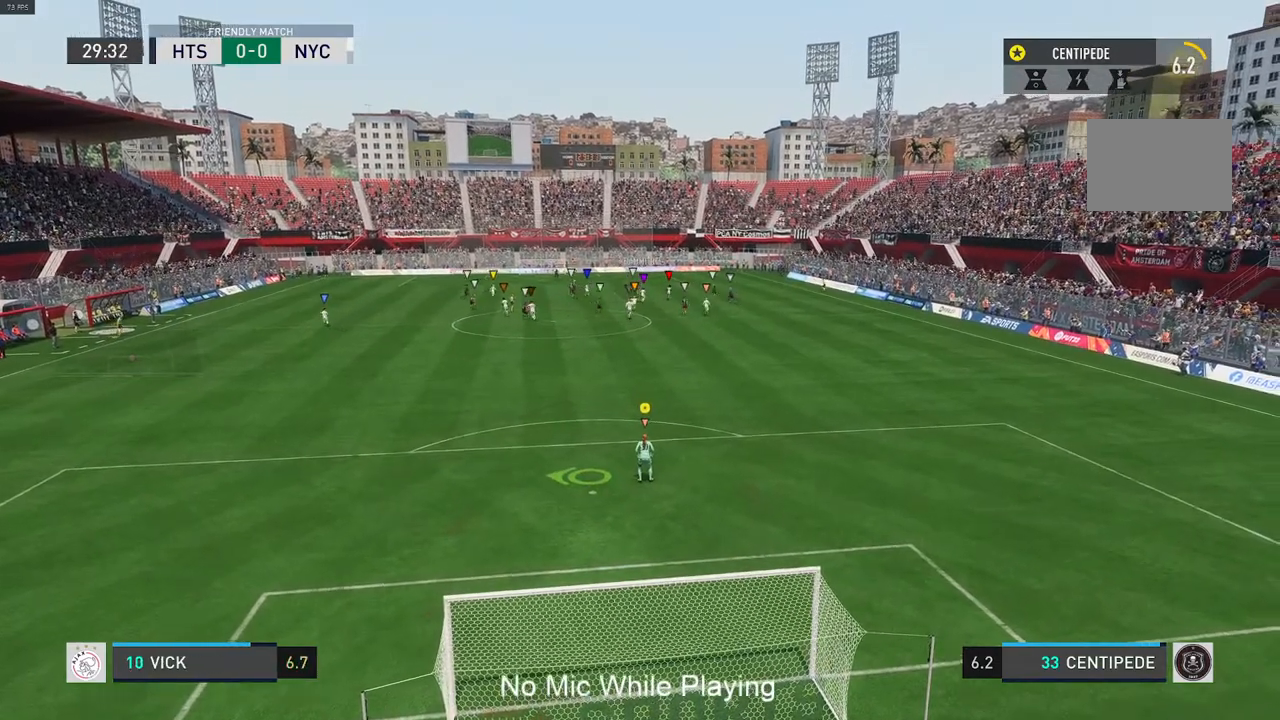
{"dt_ms": 500, "buttons": [], "left_stick": "center", "right_stick": "center", "events": []}
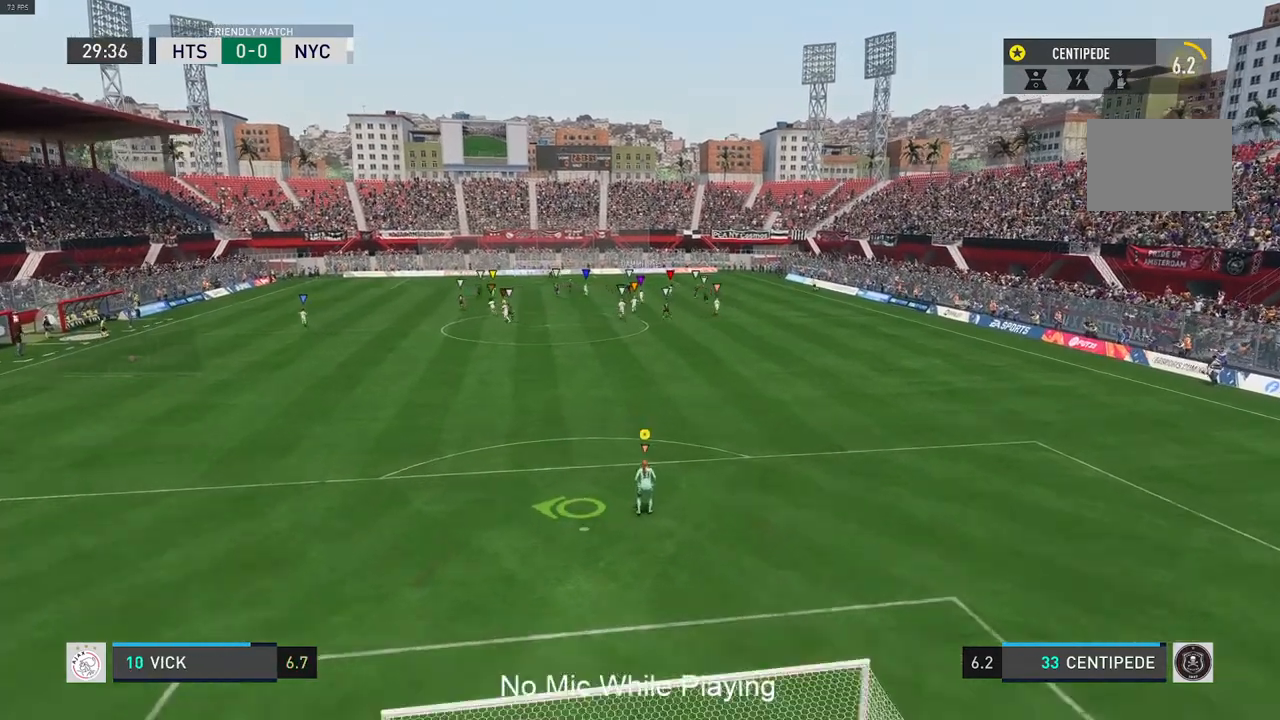
{"dt_ms": 500, "buttons": [], "left_stick": "center", "right_stick": "center", "events": []}
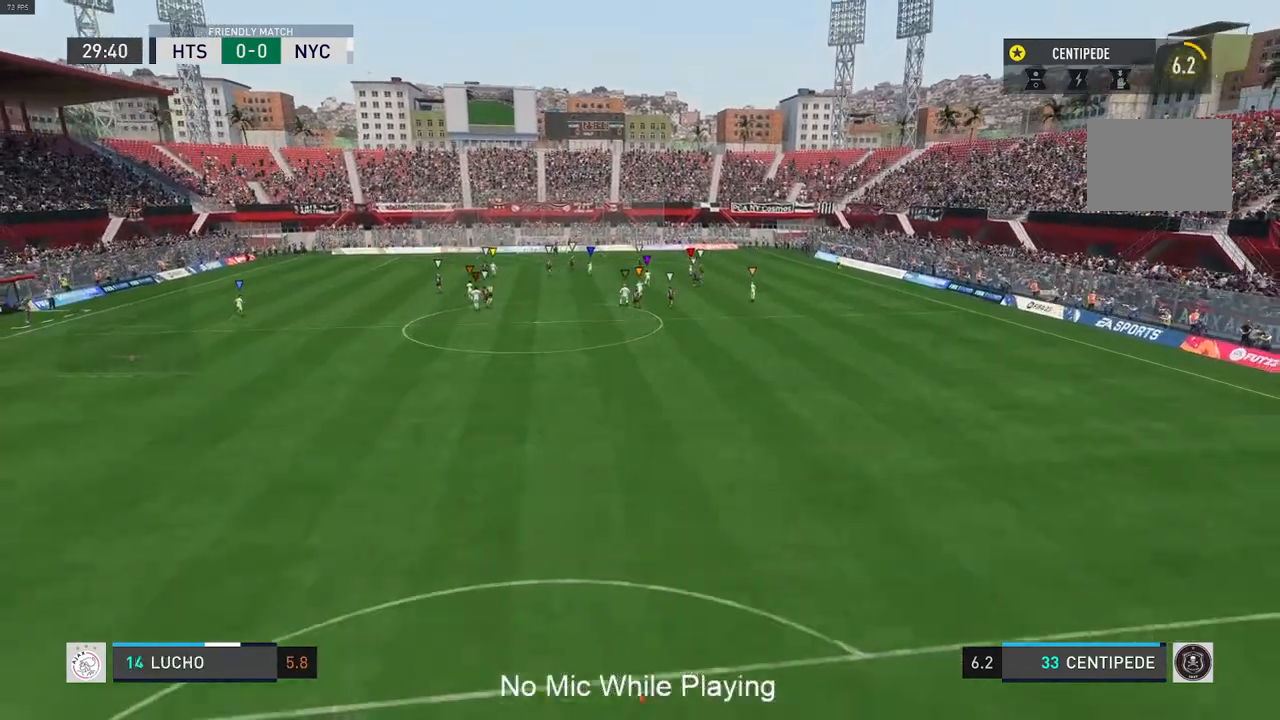
{"dt_ms": 500, "buttons": [], "left_stick": "center", "right_stick": "center", "events": []}
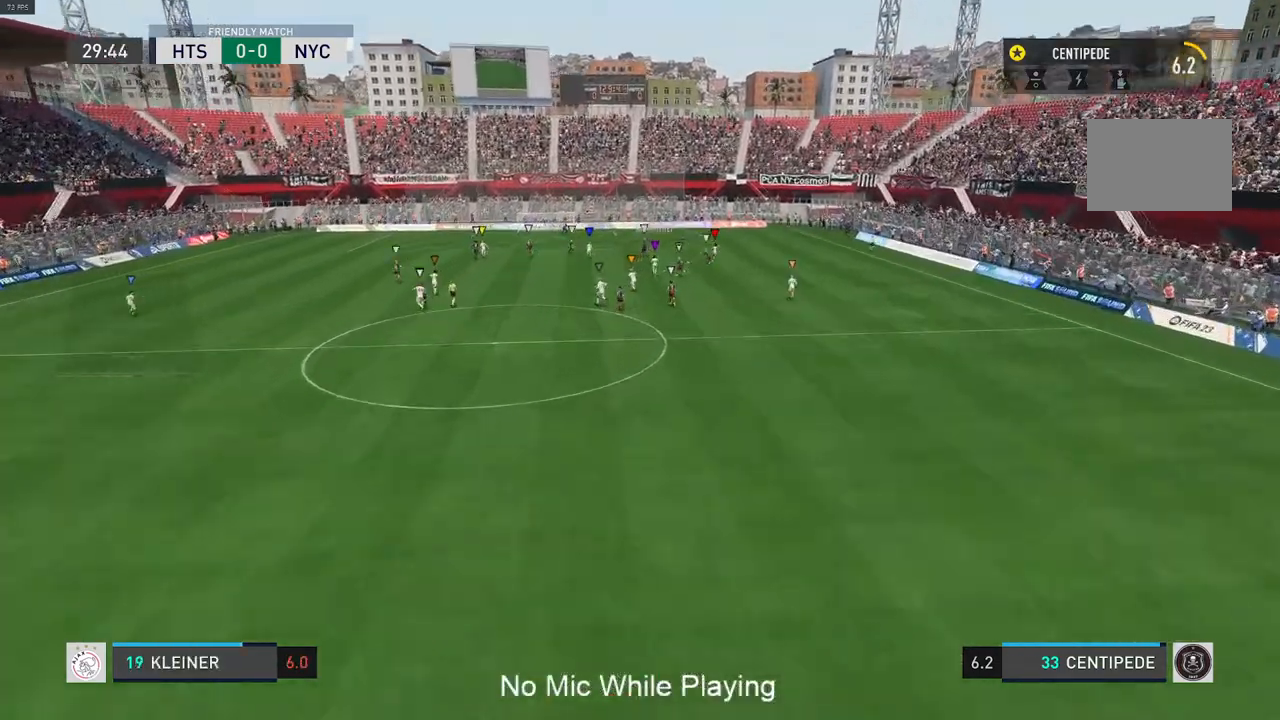
{"dt_ms": 500, "buttons": [], "left_stick": "center", "right_stick": "center", "events": []}
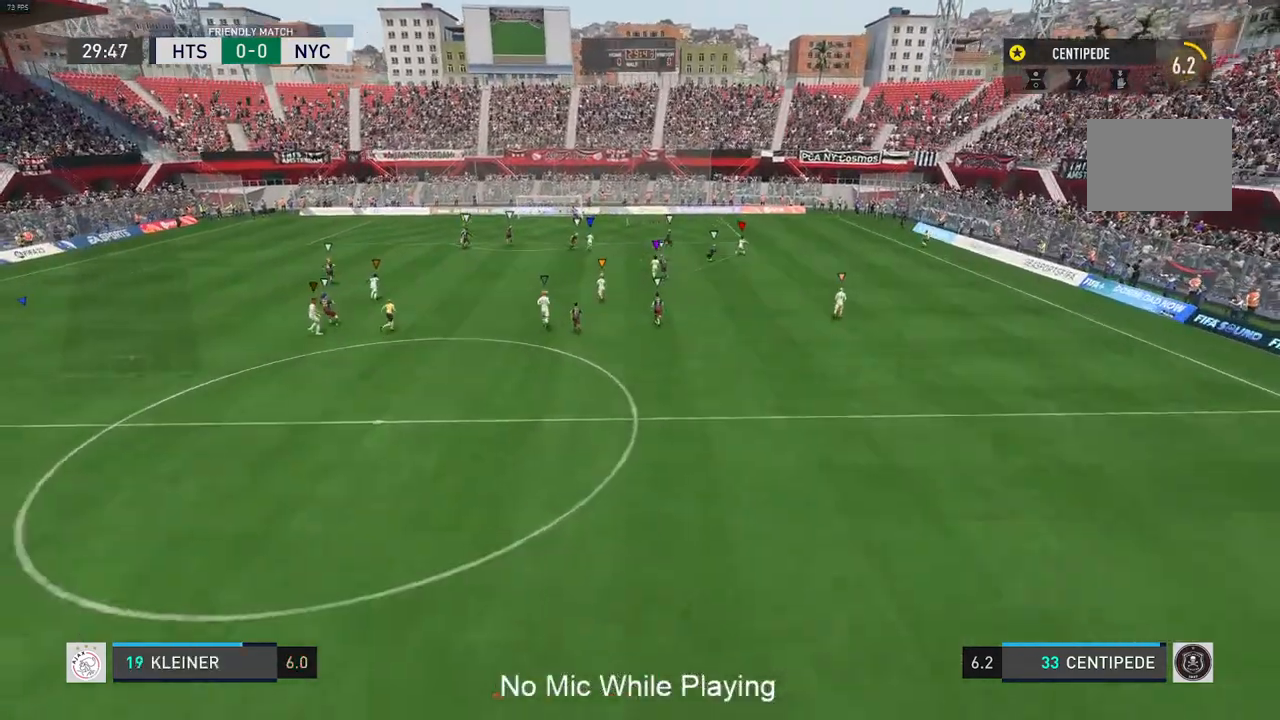
{"dt_ms": 500, "buttons": [], "left_stick": "center", "right_stick": "center", "events": []}
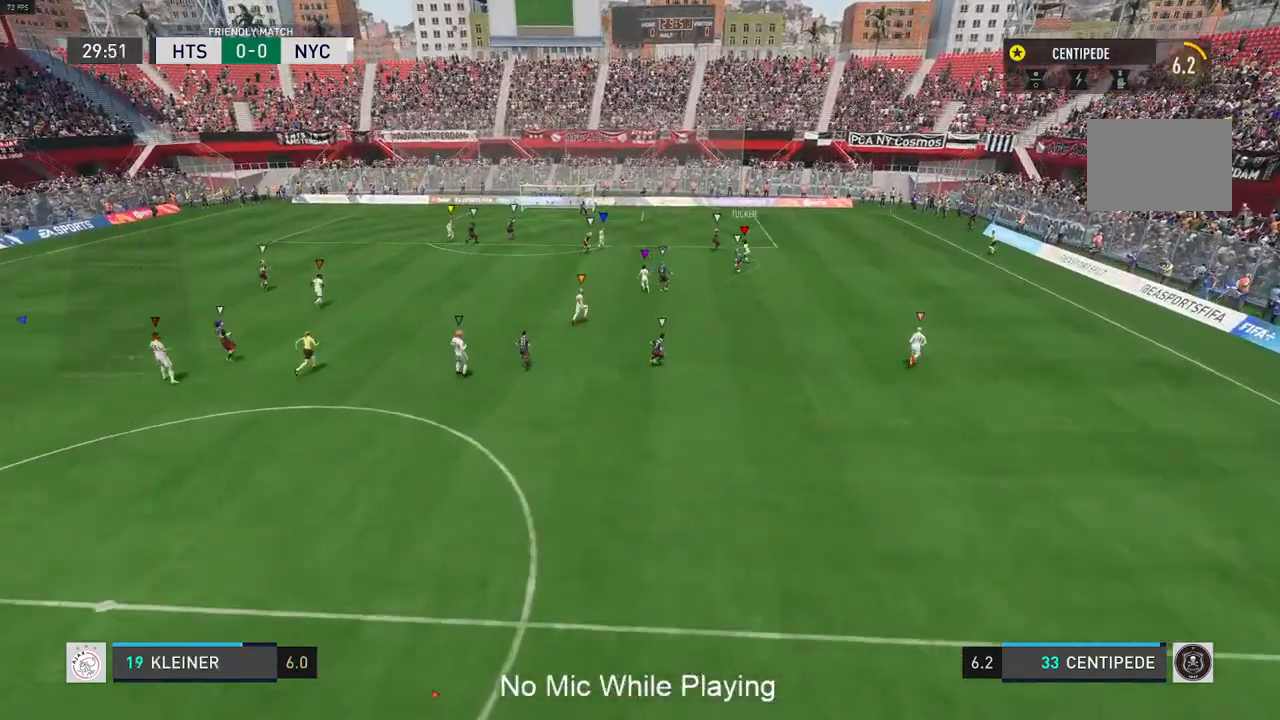
{"dt_ms": 500, "buttons": [], "left_stick": "center", "right_stick": "center", "events": []}
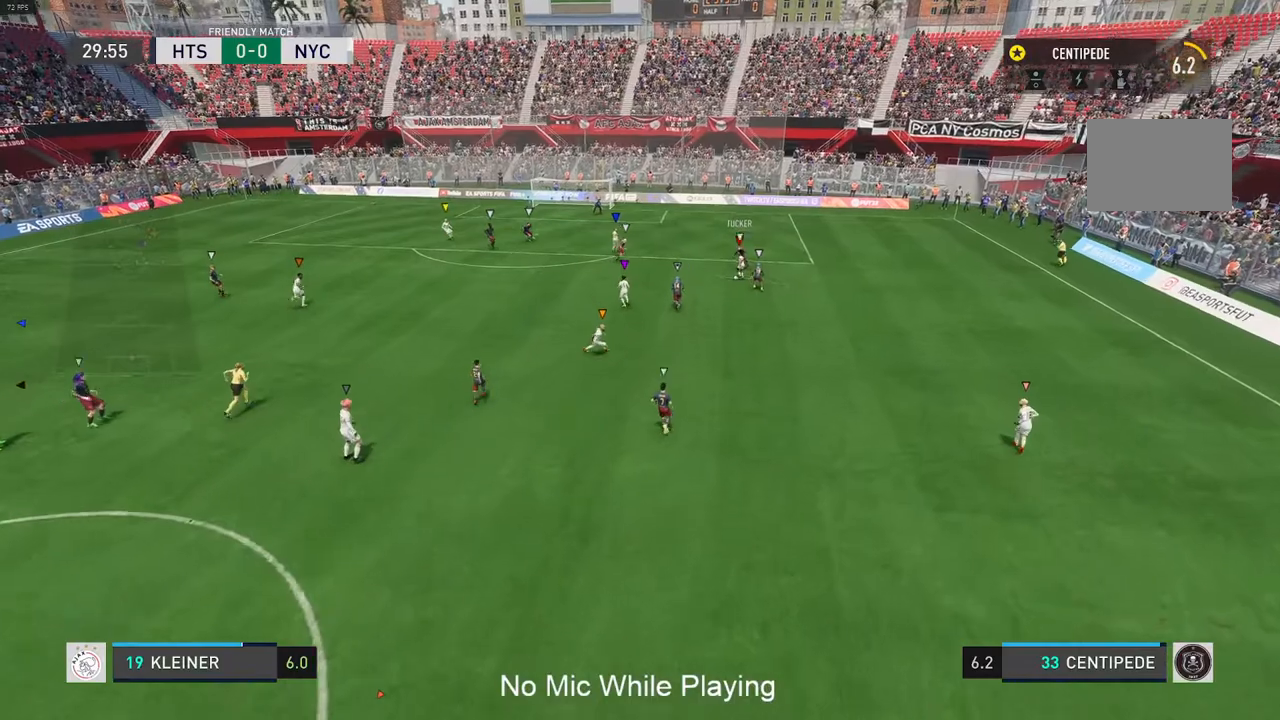
{"dt_ms": 500, "buttons": [], "left_stick": "center", "right_stick": "center", "events": []}
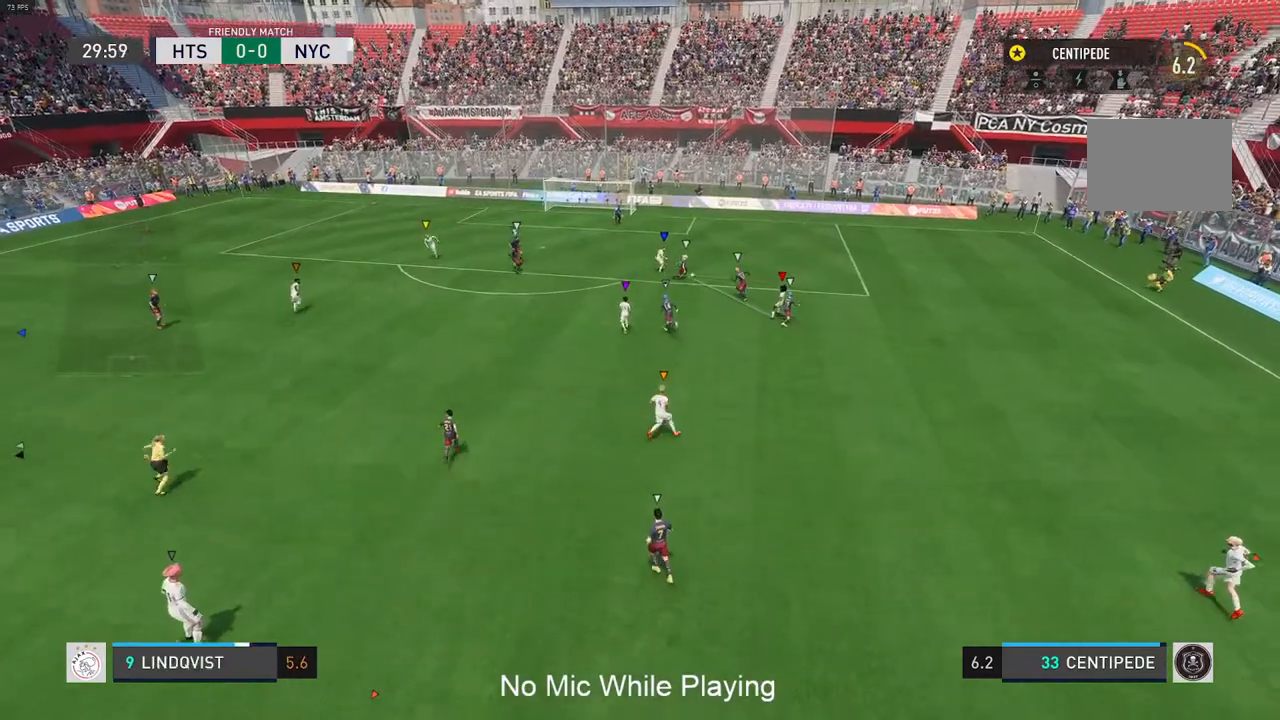
{"dt_ms": 500, "buttons": [], "left_stick": "center", "right_stick": "center", "events": [[183, "right_stick", "down"], [250, "right_stick", "center"]]}
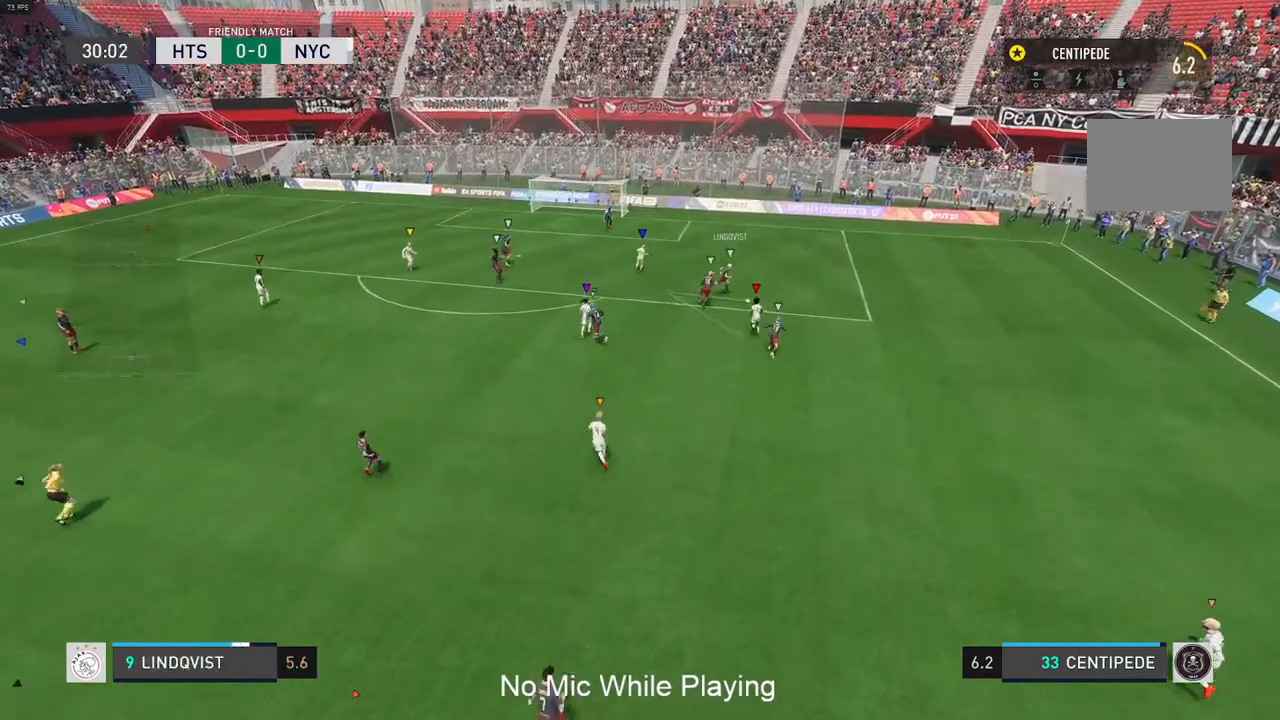
{"dt_ms": 500, "buttons": [], "left_stick": "center", "right_stick": "center", "events": []}
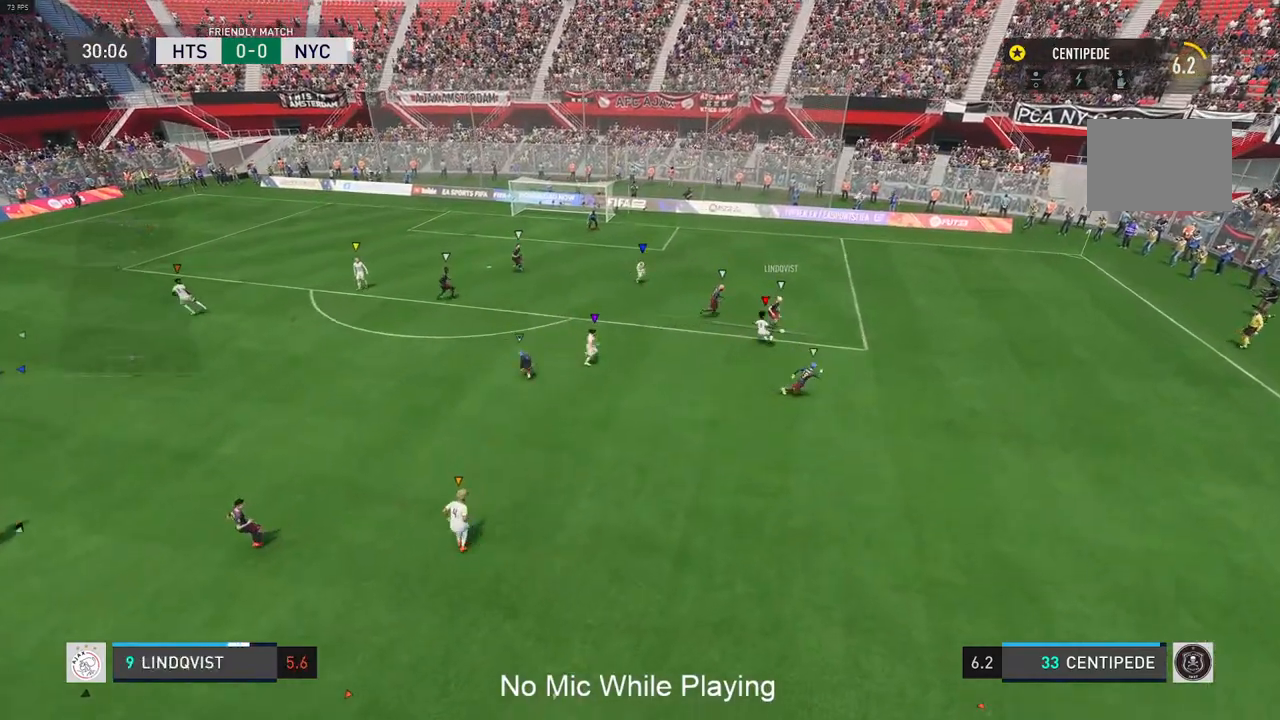
{"dt_ms": 500, "buttons": [], "left_stick": "center", "right_stick": "center", "events": []}
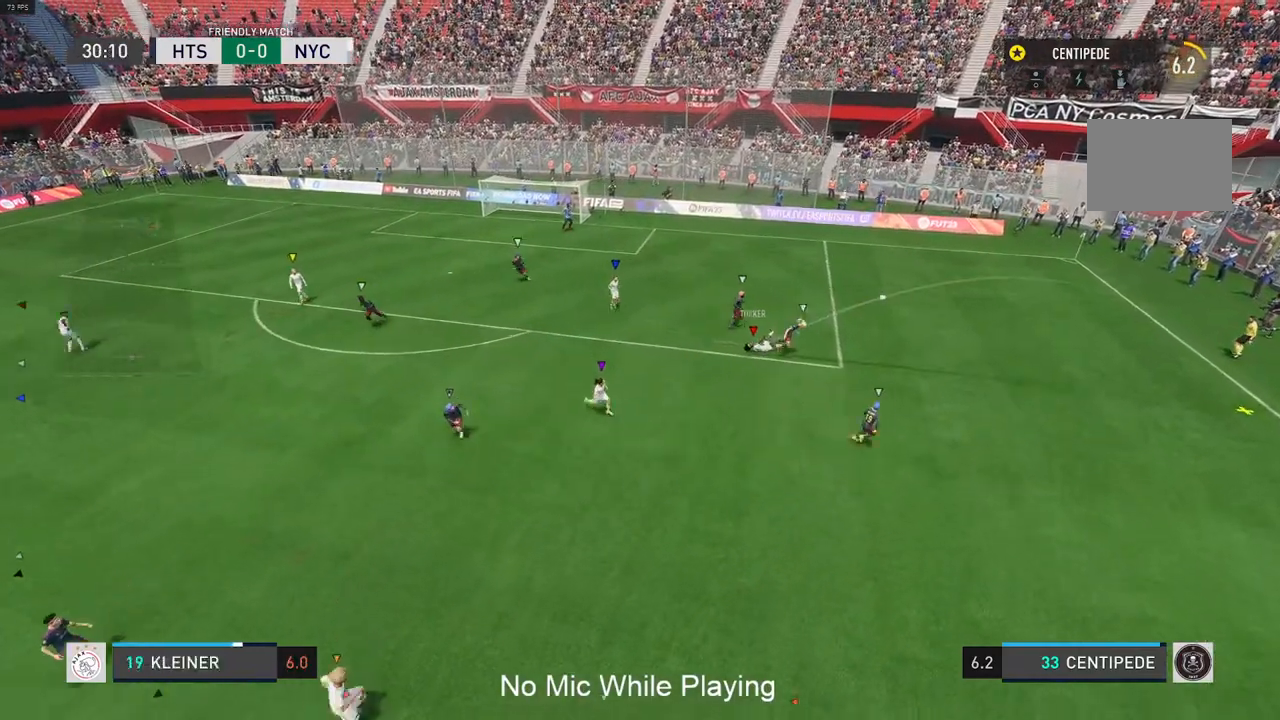
{"dt_ms": 500, "buttons": [], "left_stick": "center", "right_stick": "center", "events": []}
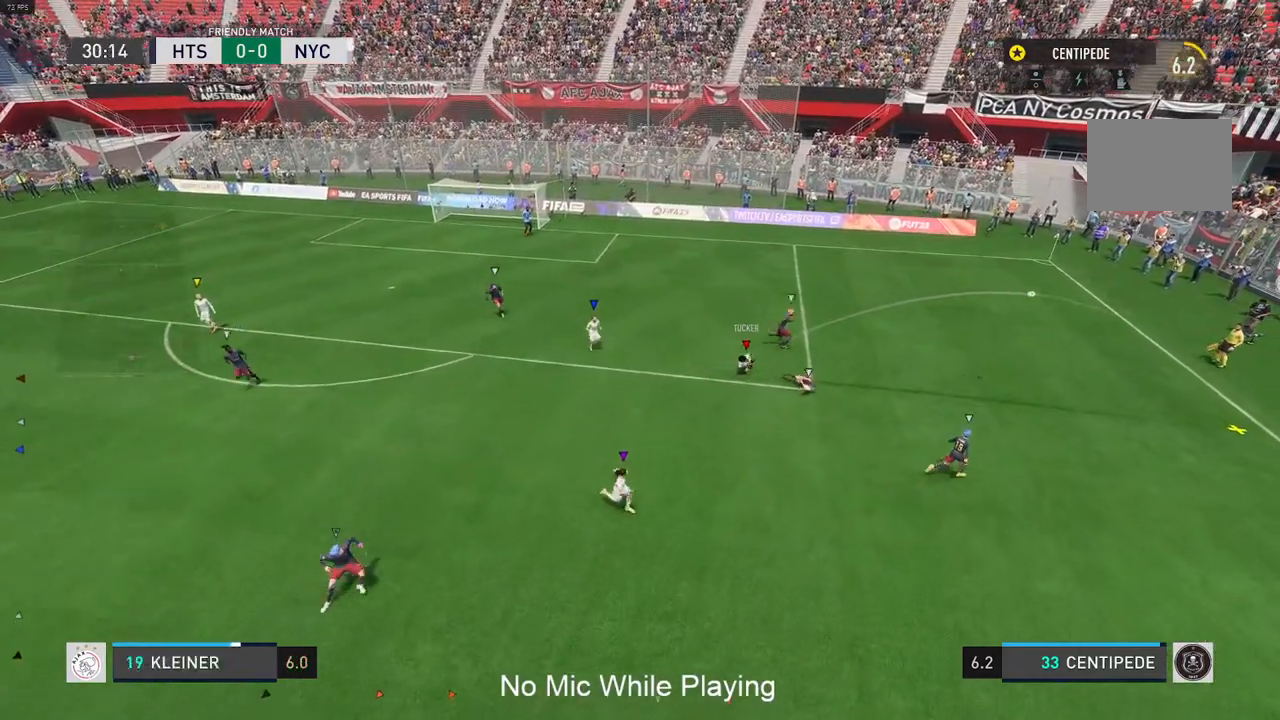
{"dt_ms": 500, "buttons": [], "left_stick": "center", "right_stick": "center", "events": []}
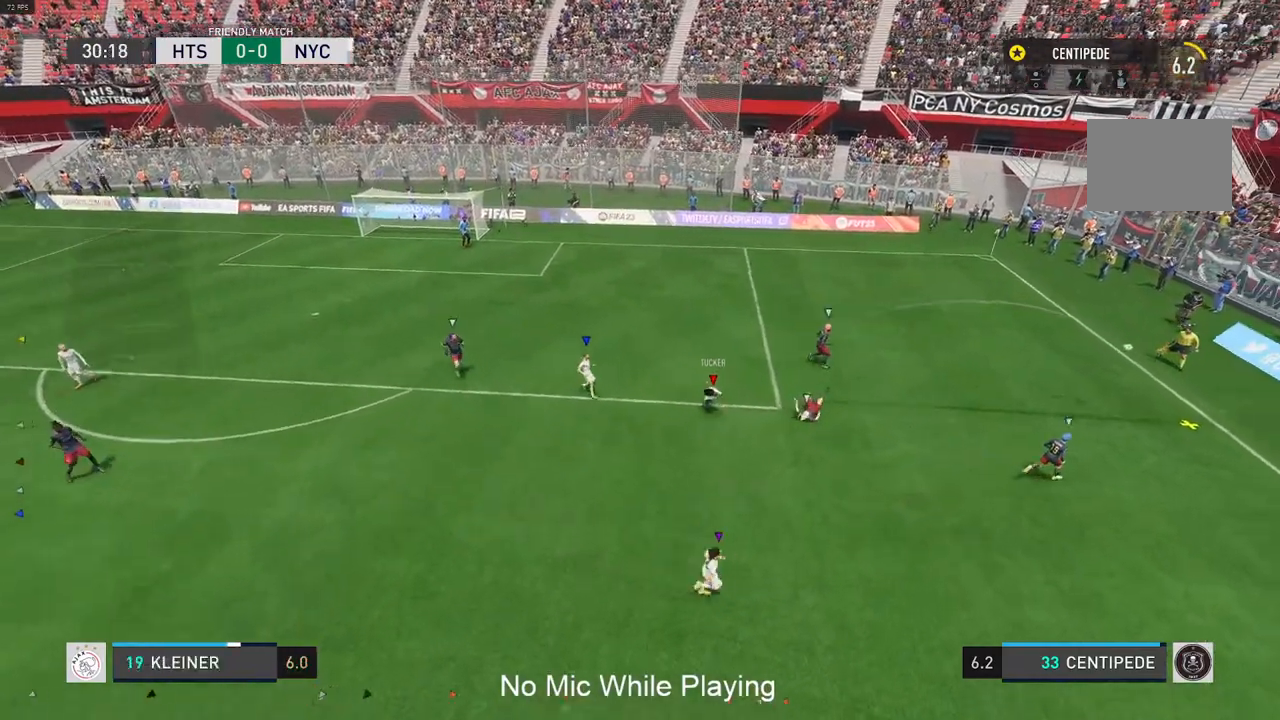
{"dt_ms": 500, "buttons": [], "left_stick": "center", "right_stick": "center", "events": []}
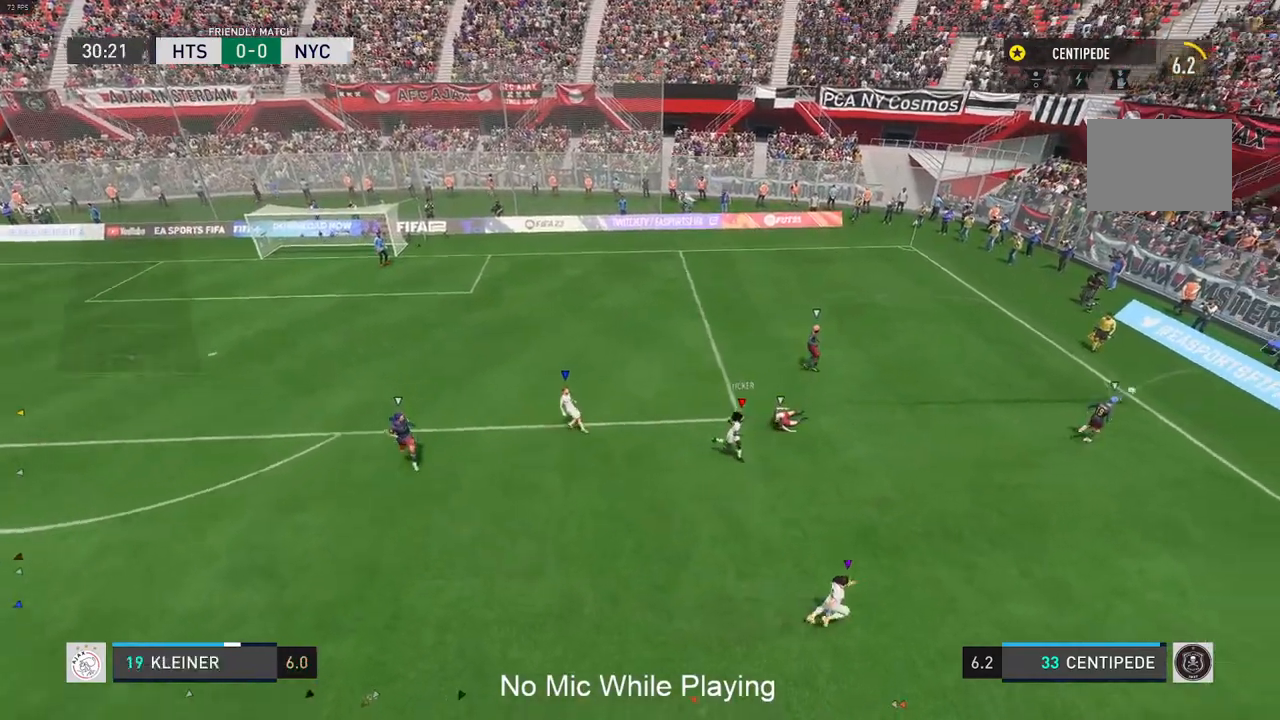
{"dt_ms": 500, "buttons": [], "left_stick": "center", "right_stick": "center", "events": []}
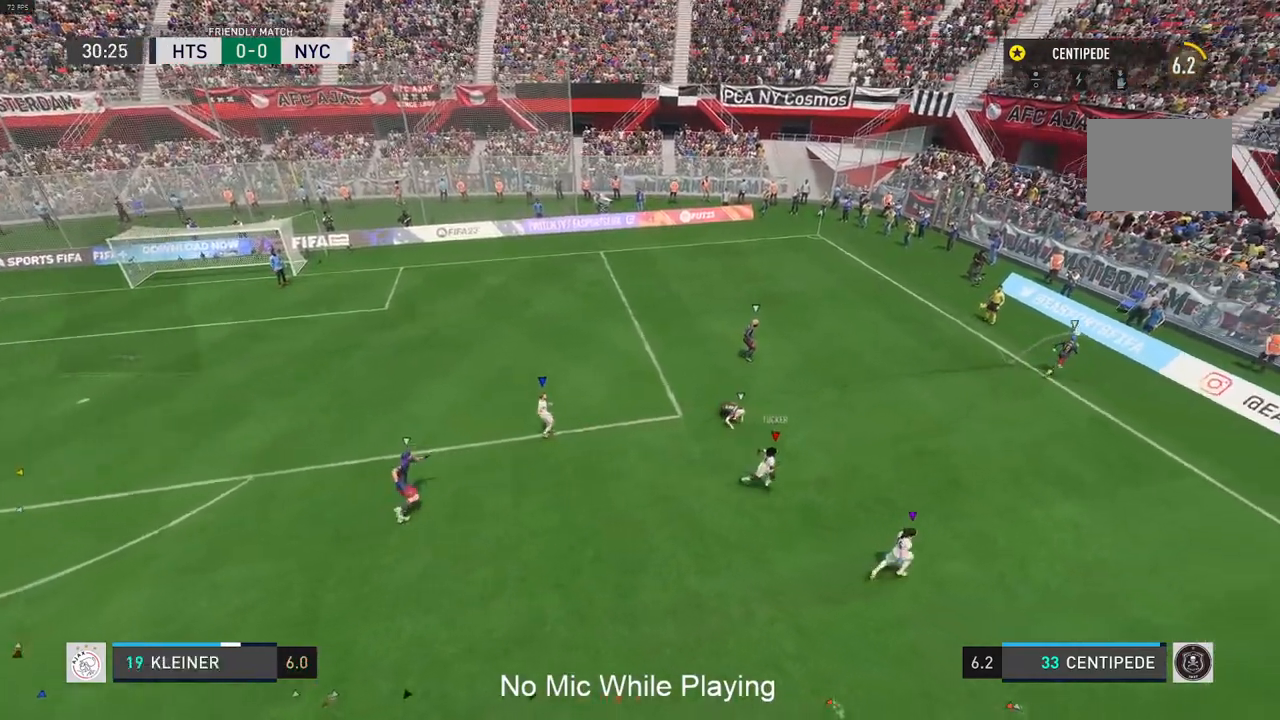
{"dt_ms": 500, "buttons": [], "left_stick": "center", "right_stick": "center", "events": []}
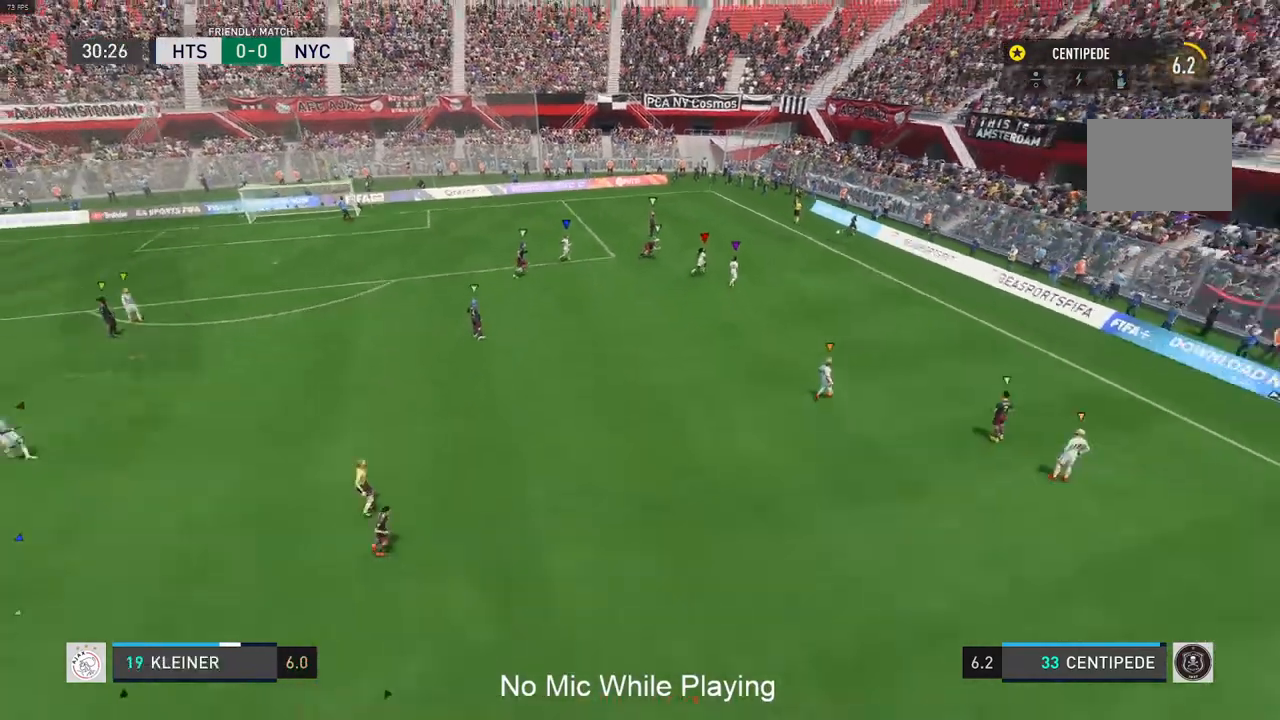
{"dt_ms": 500, "buttons": [], "left_stick": "center", "right_stick": "center", "events": []}
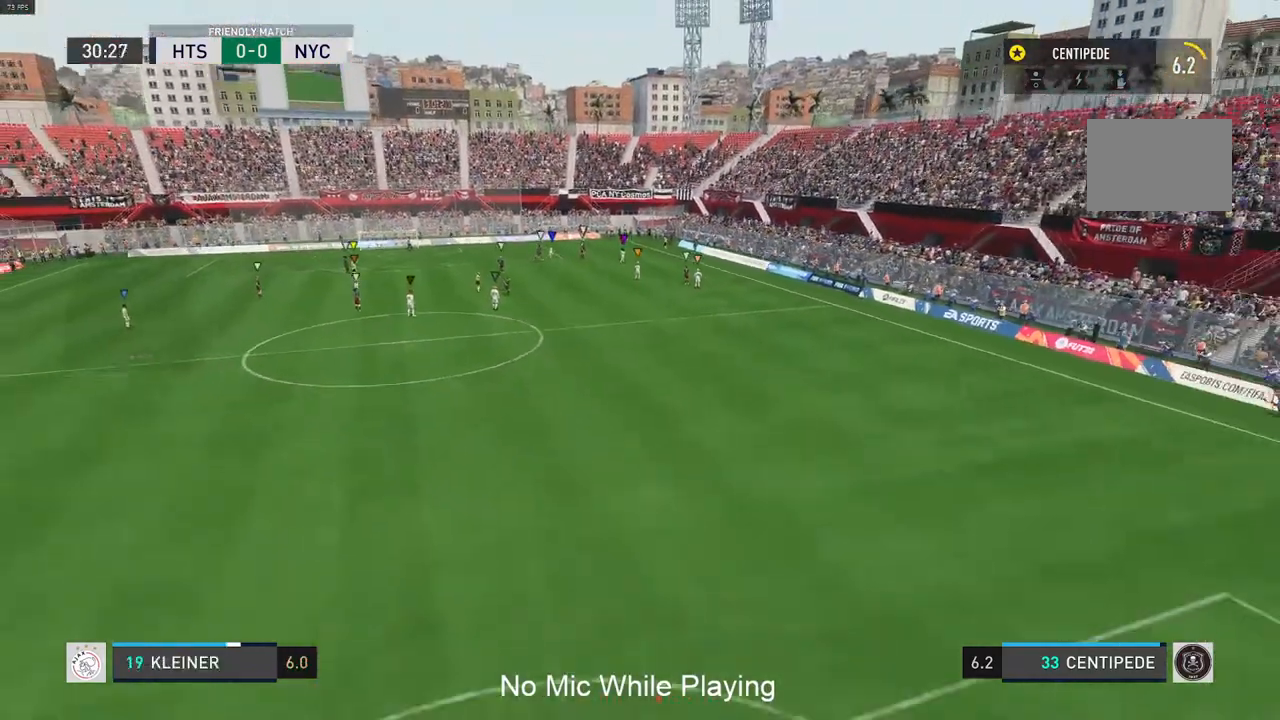
{"dt_ms": 500, "buttons": [], "left_stick": "up", "right_stick": "center", "events": [[467, "left_stick", "up"]]}
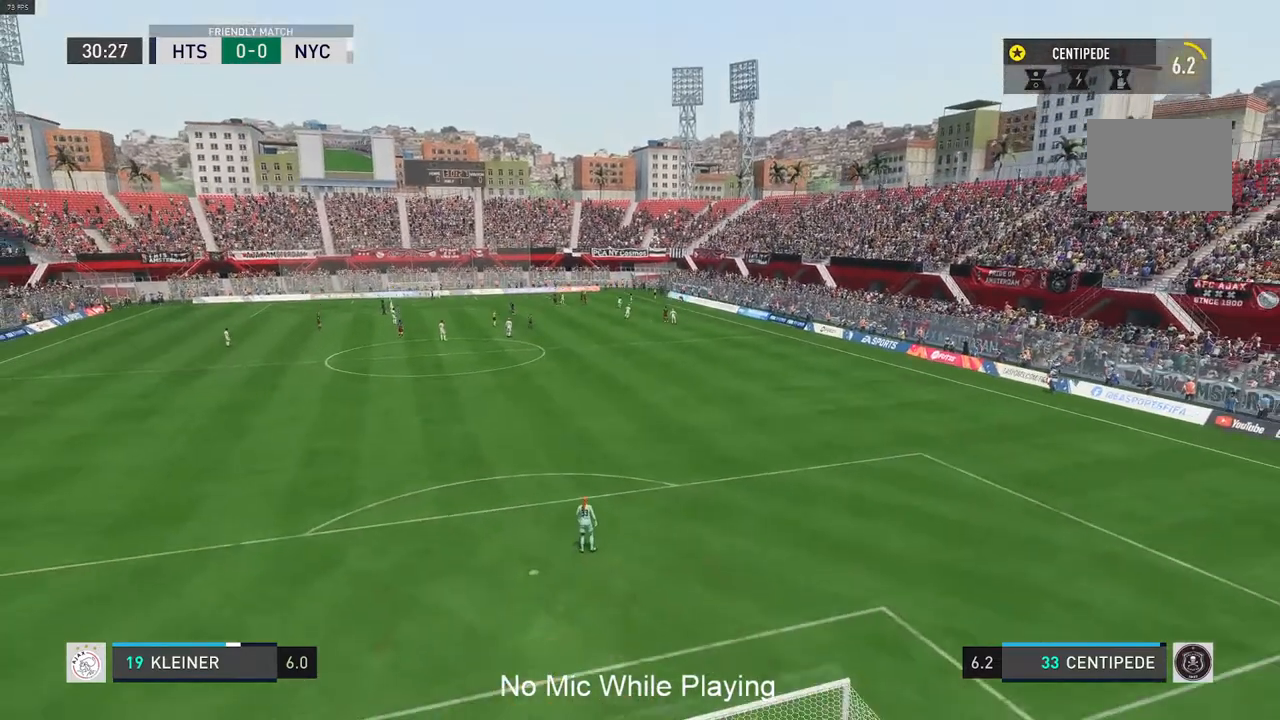
{"dt_ms": 500, "buttons": ["L2"], "left_stick": "up", "right_stick": "center", "events": [[483, "L2", "down"]]}